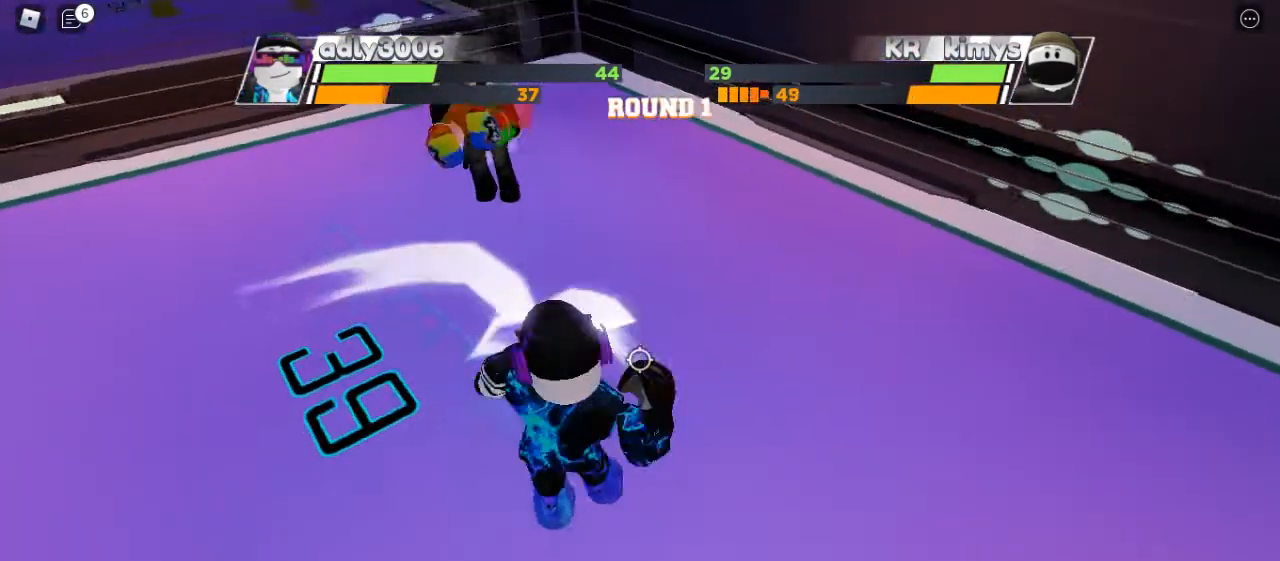
Gameplay with keyboard and mouse; each line is a JSON object with the keys and mouse buttons held at the frame after it. "events" lists presses ("down") and releases ("up") of "c", "ctrl", "e", "f", "r", "space", "x" and "mouse_left" between this image and that frame as [ms after this image, input, new state], when the widget could be followed in between. "mouse_left" = the "left" button of the "mouse" list. No other keys are recorded. Mouse movement is not recorded. Not read: other_keys.
{"keys": [], "mouse": [], "events": []}
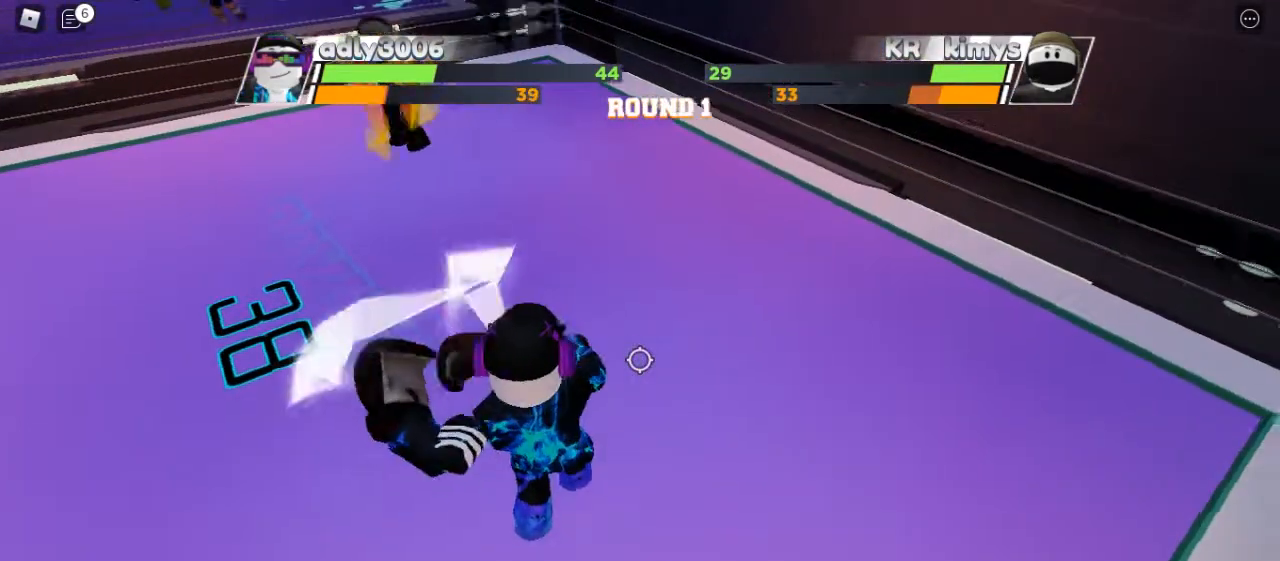
{"keys": ["space"], "mouse": [], "events": [[133, "space", "down"]]}
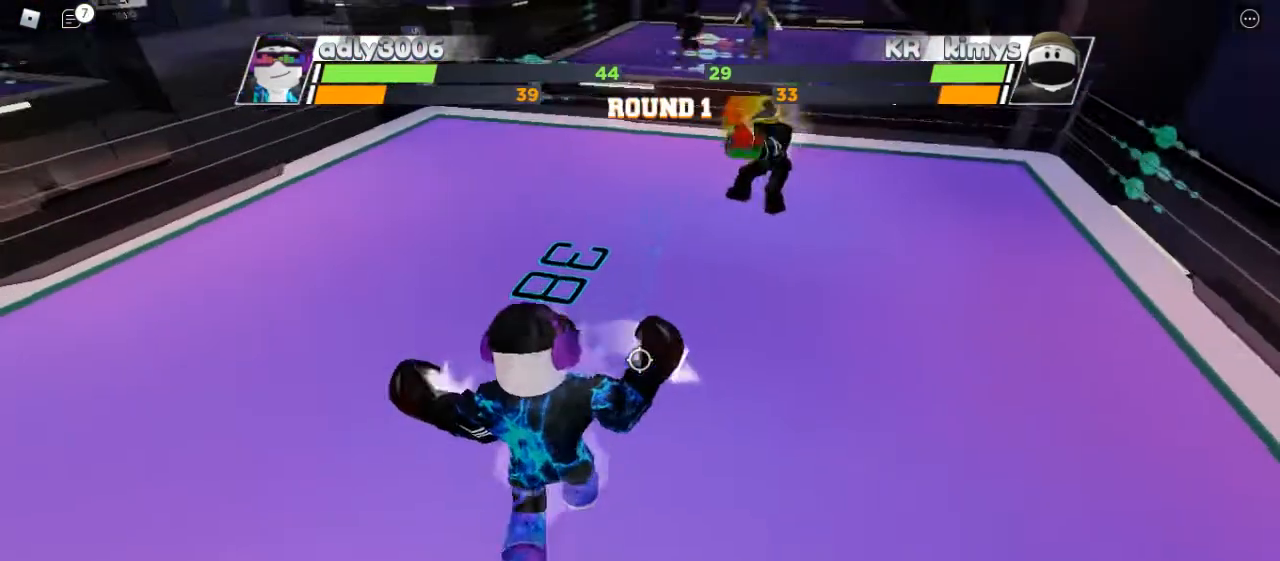
{"keys": ["space"], "mouse": [], "events": []}
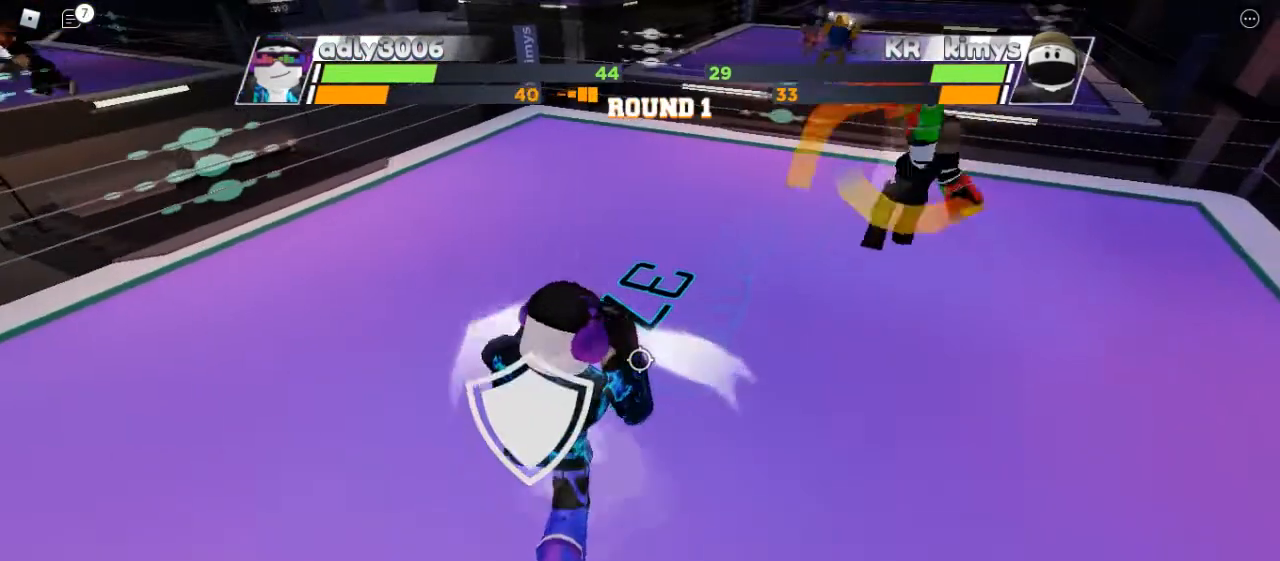
{"keys": ["space"], "mouse": [], "events": []}
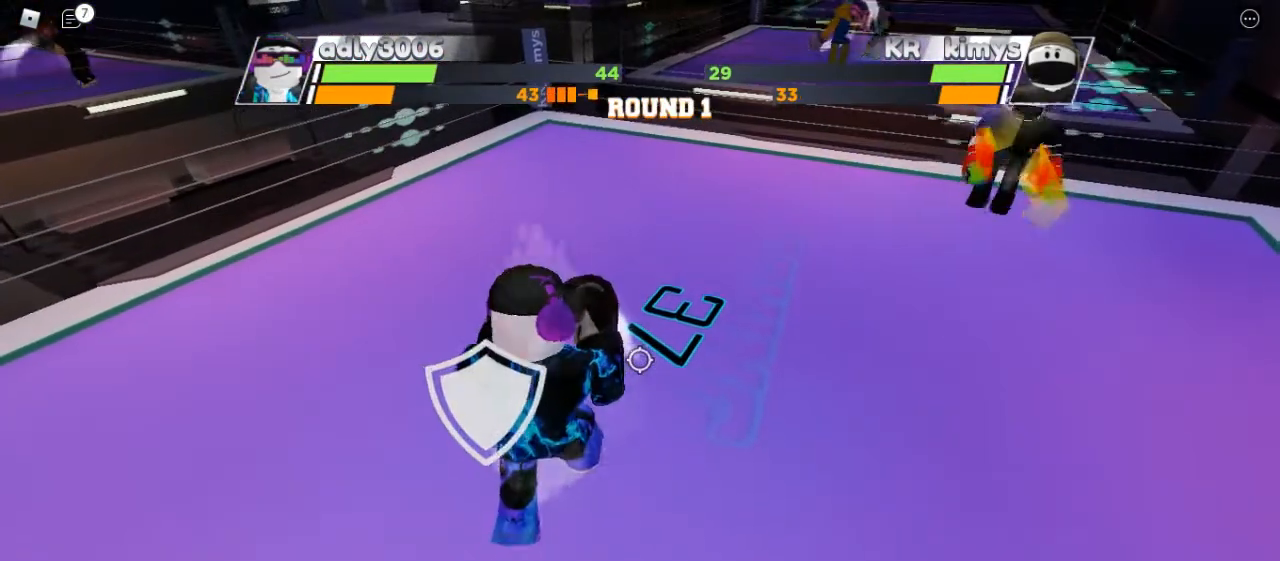
{"keys": ["space"], "mouse": [], "events": []}
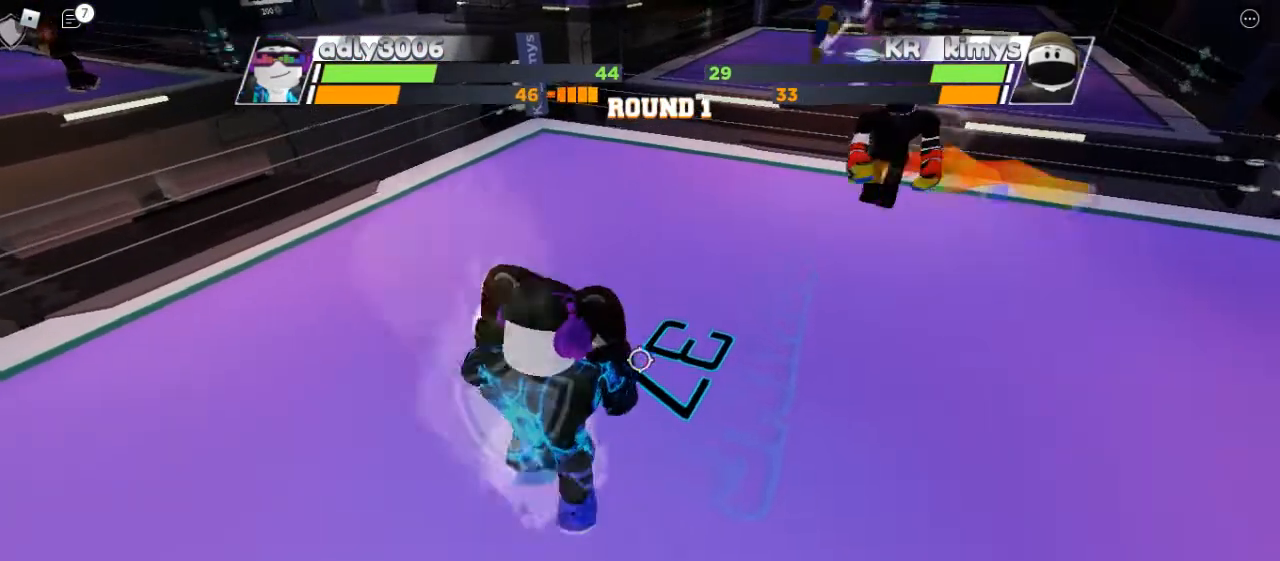
{"keys": [], "mouse": [], "events": [[133, "space", "up"]]}
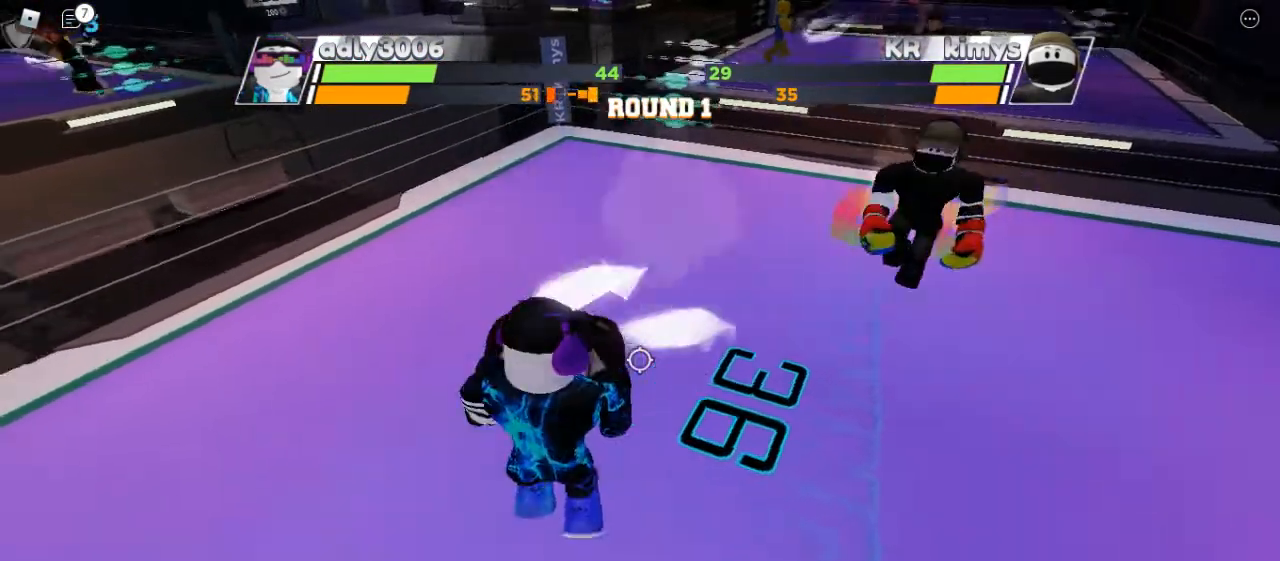
{"keys": [], "mouse": [], "events": []}
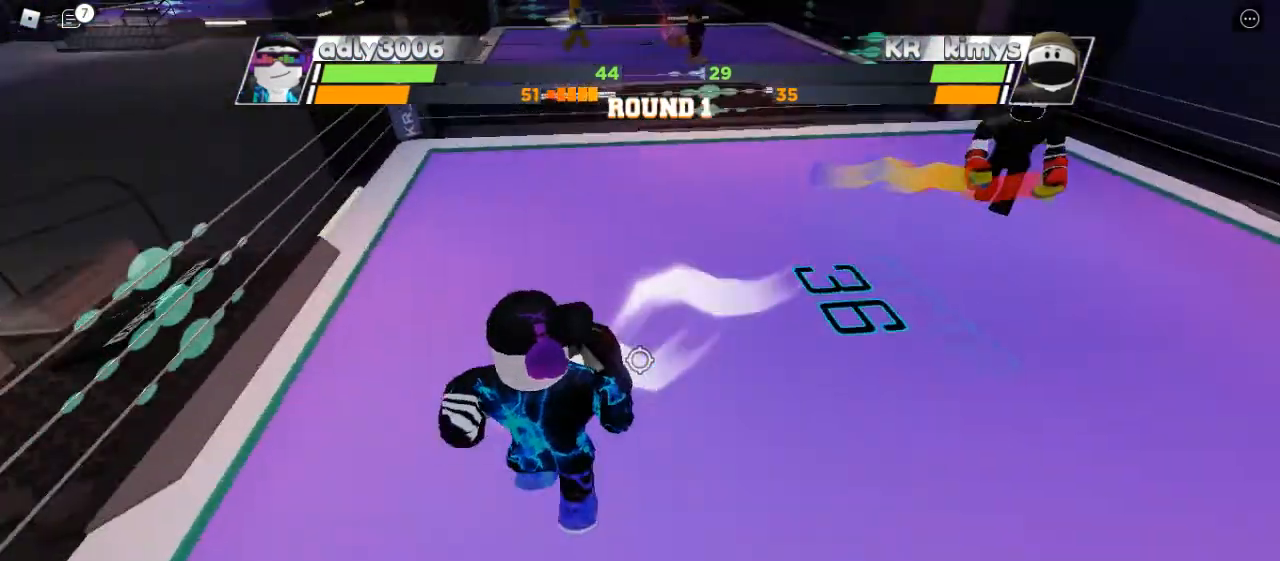
{"keys": [], "mouse": [], "events": []}
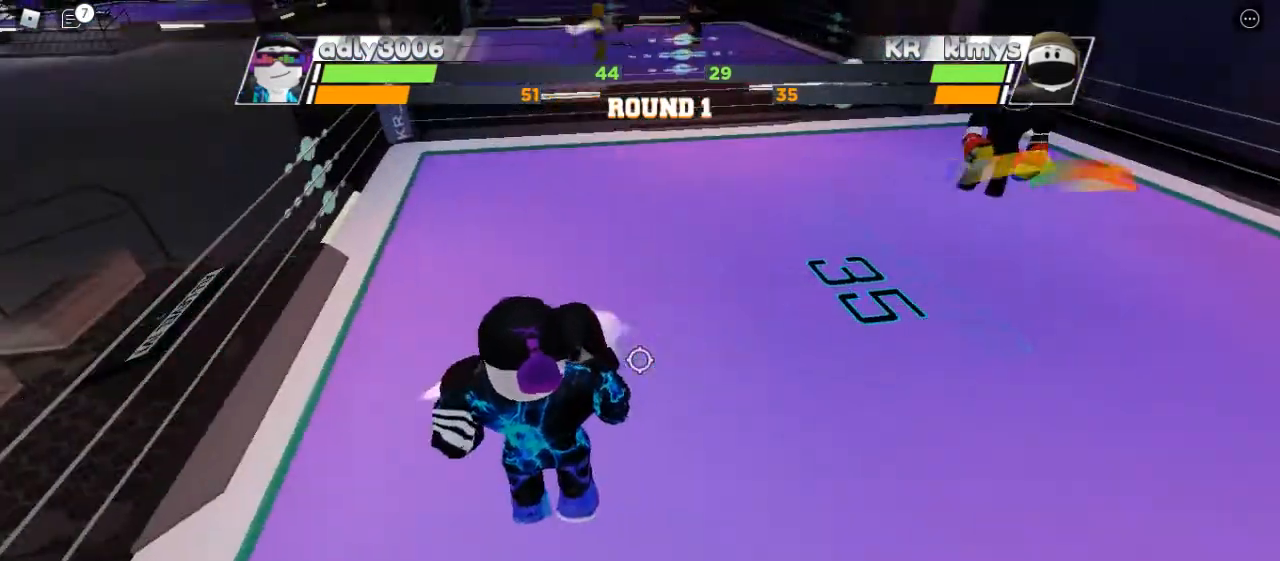
{"keys": [], "mouse": [], "events": []}
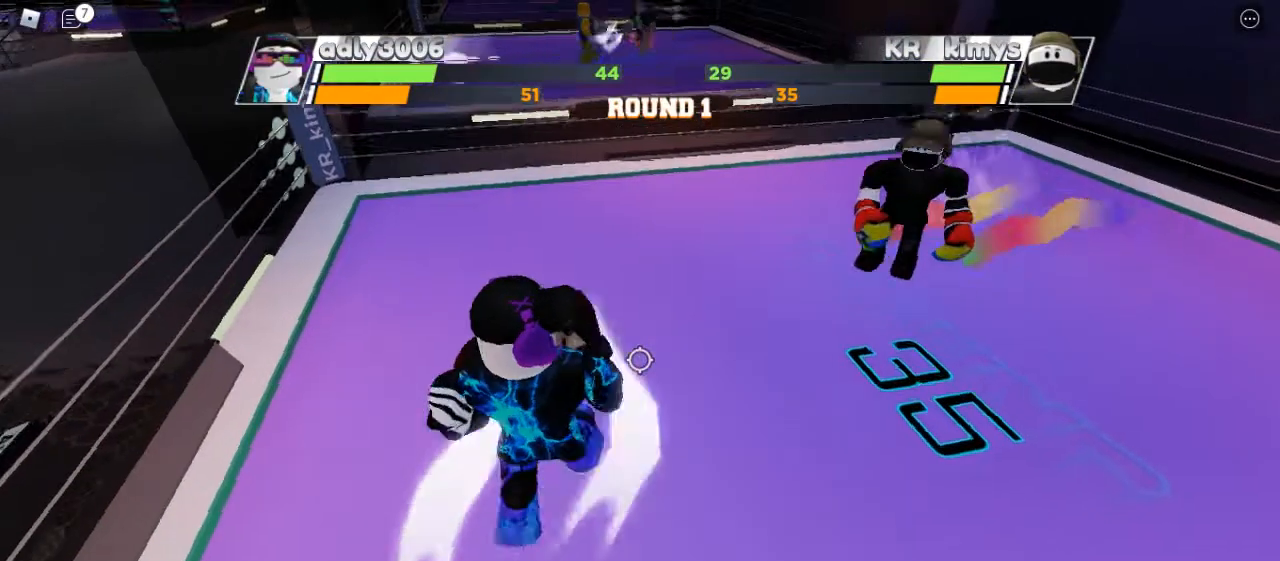
{"keys": [], "mouse": [], "events": []}
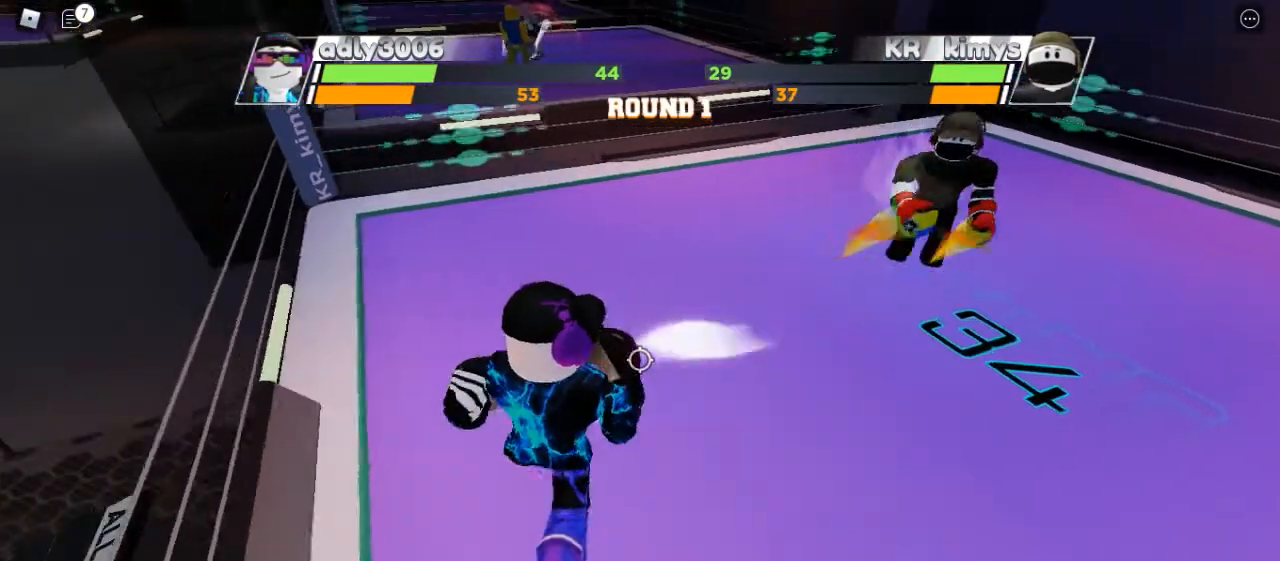
{"keys": [], "mouse": [], "events": []}
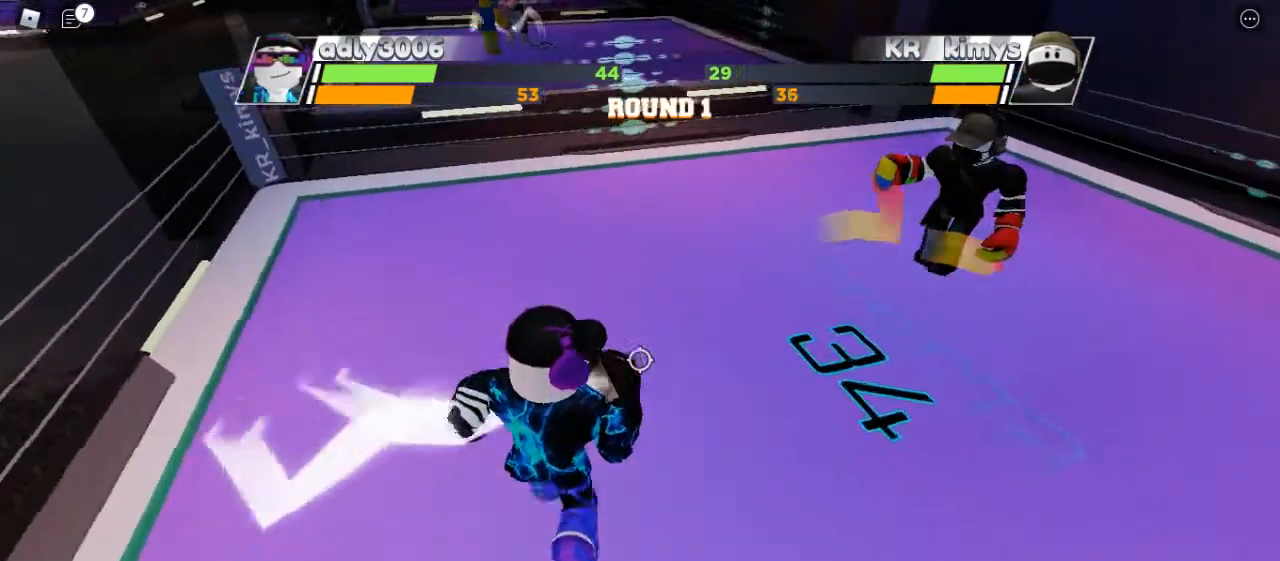
{"keys": ["c"], "mouse": [], "events": [[367, "c", "down"]]}
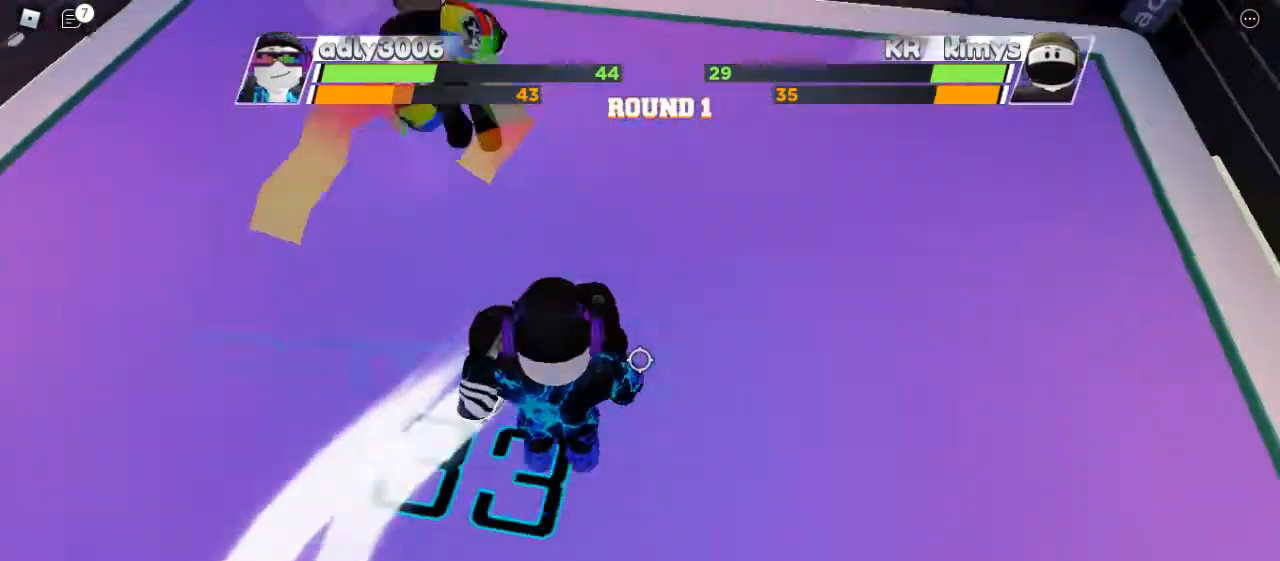
{"keys": [], "mouse": [], "events": [[167, "c", "up"]]}